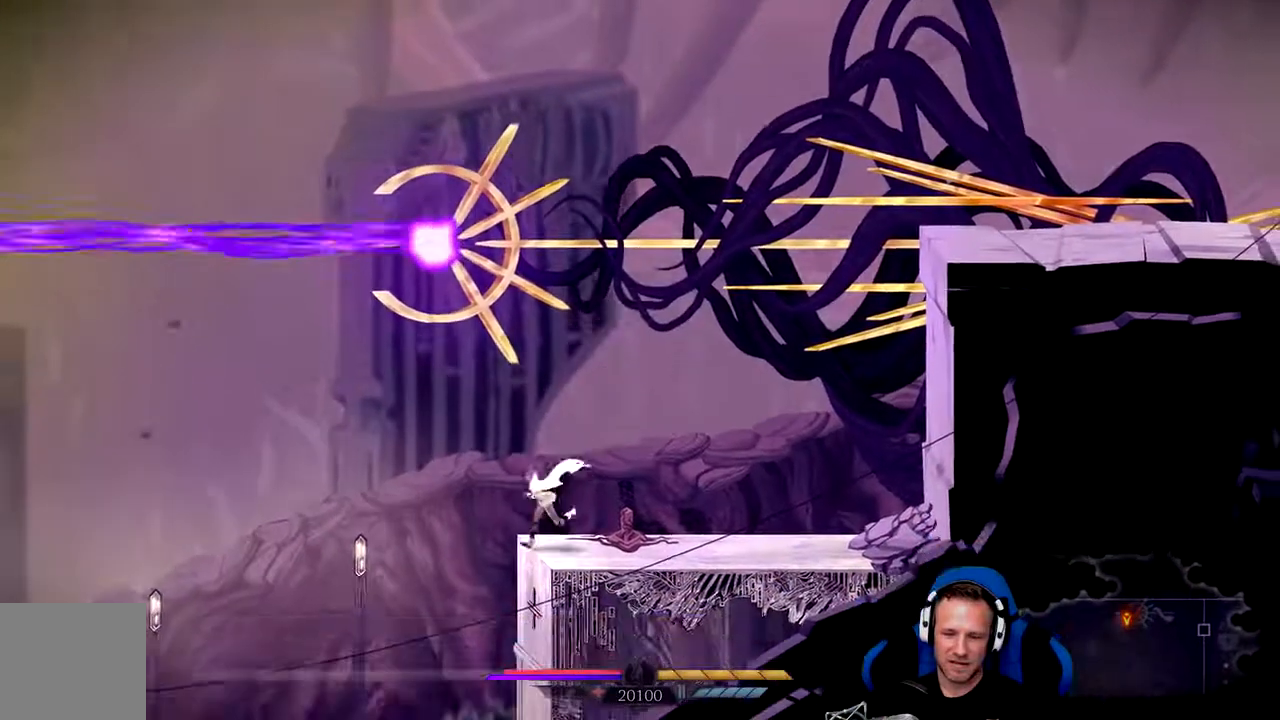
Gameplay with a controller (Xbox layout); each line is a JSON object with the inputs held at the frame after it (dt_ms = milliseconds from this image to that frame). "events" lists button and stick changes between this image and that frame as [ms after this image, input, new state], when the widget could be followed in between.
{"dt_ms": 1000, "buttons": [], "left_stick": "up-left", "right_stick": "center"}
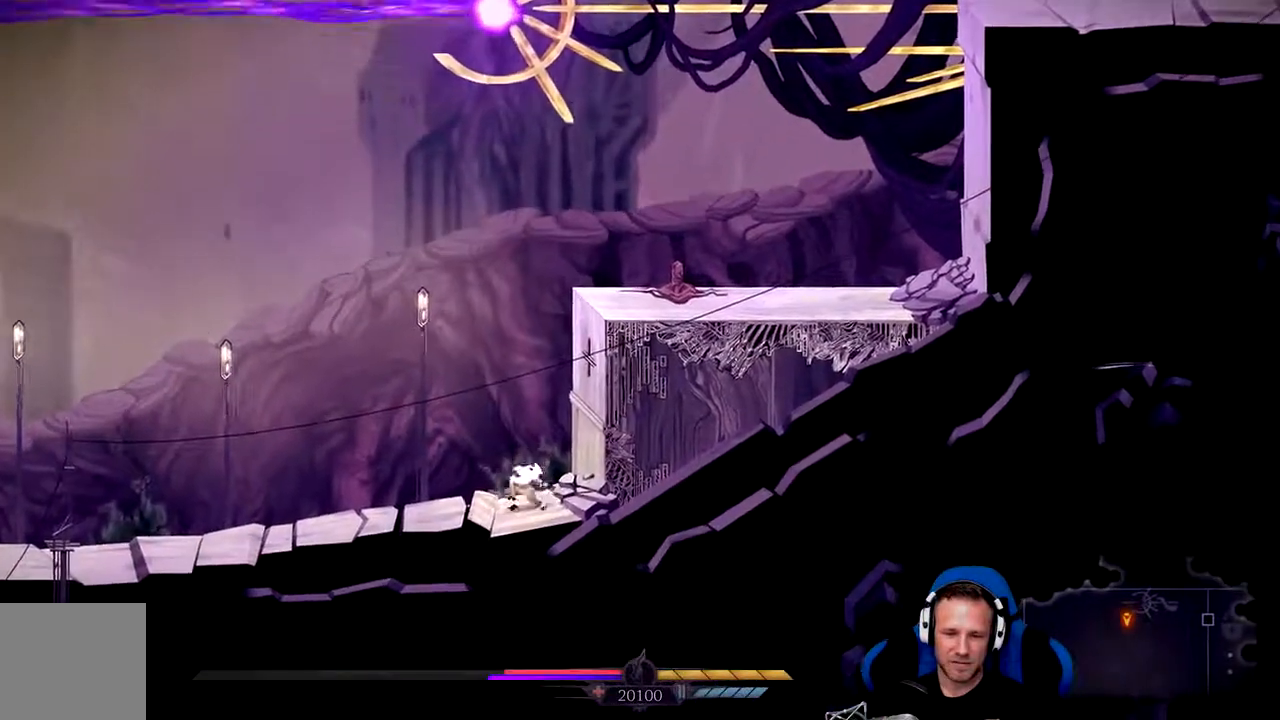
{"dt_ms": 500, "buttons": [], "left_stick": "left", "right_stick": "center", "events": [[100, "left_stick", "left"]]}
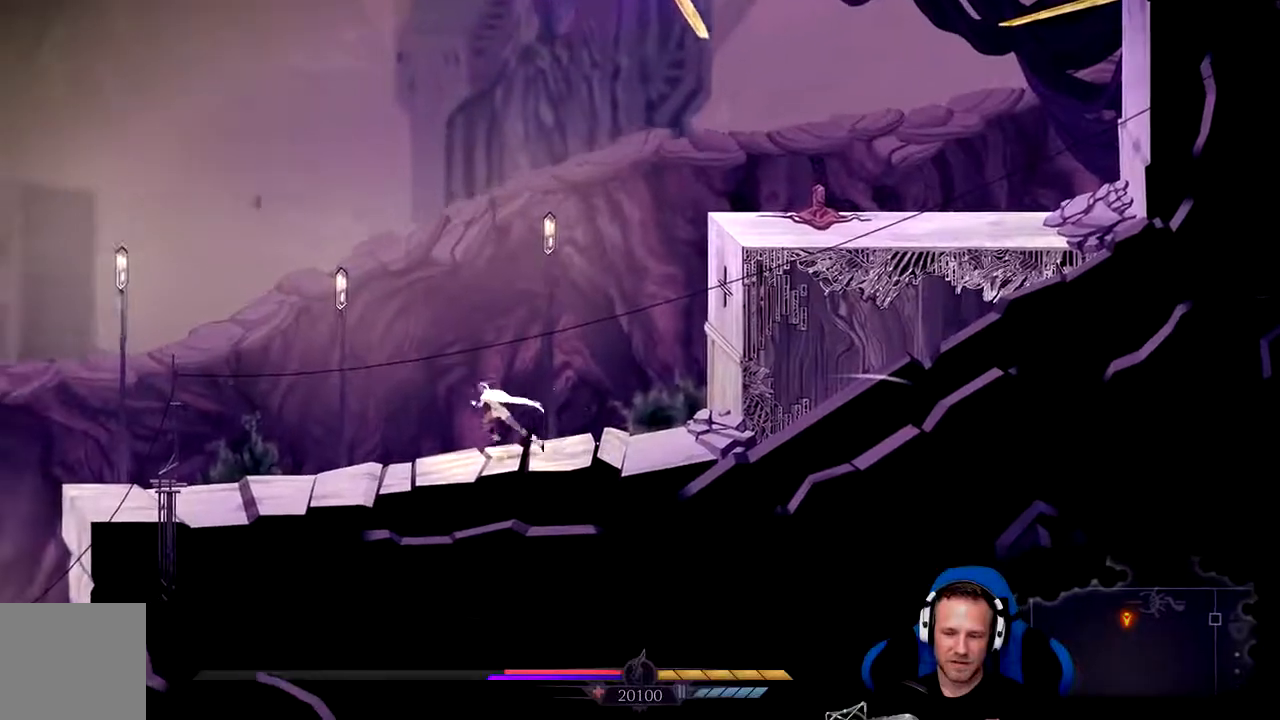
{"dt_ms": 500, "buttons": [], "left_stick": "left", "right_stick": "center", "events": [[317, "L2", "down"], [367, "L2", "up"]]}
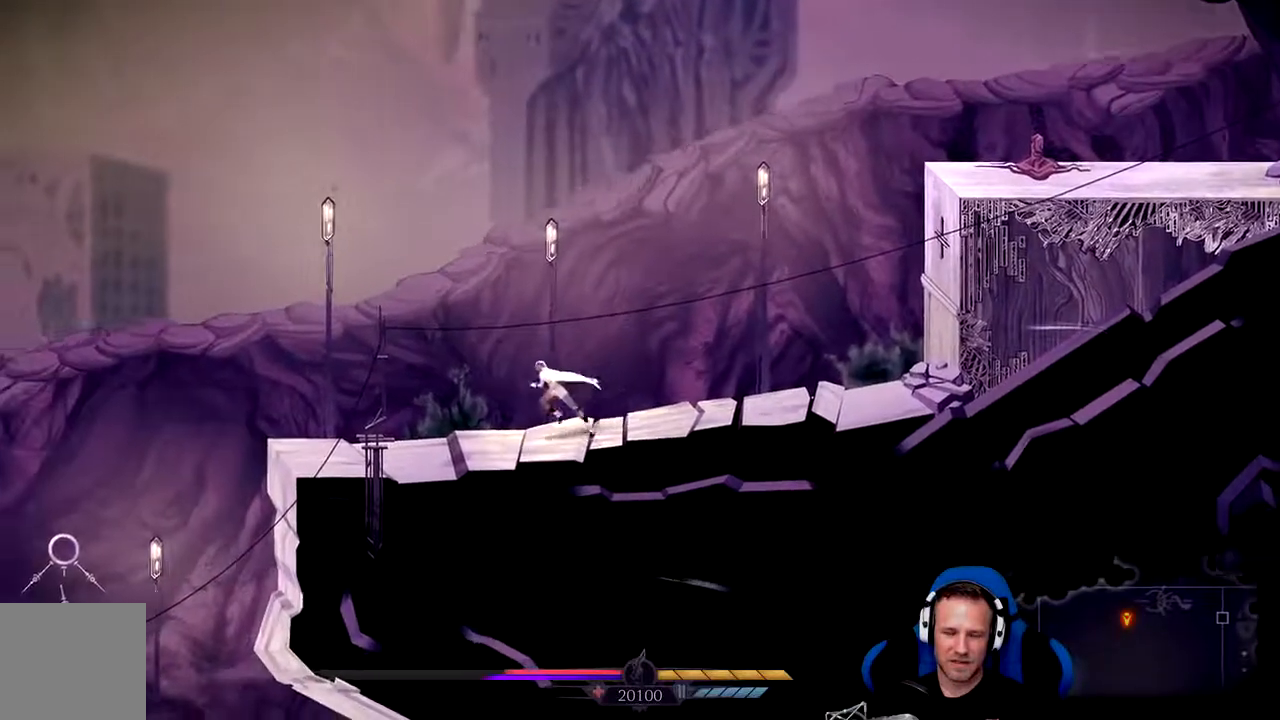
{"dt_ms": 500, "buttons": [], "left_stick": "left", "right_stick": "center", "events": []}
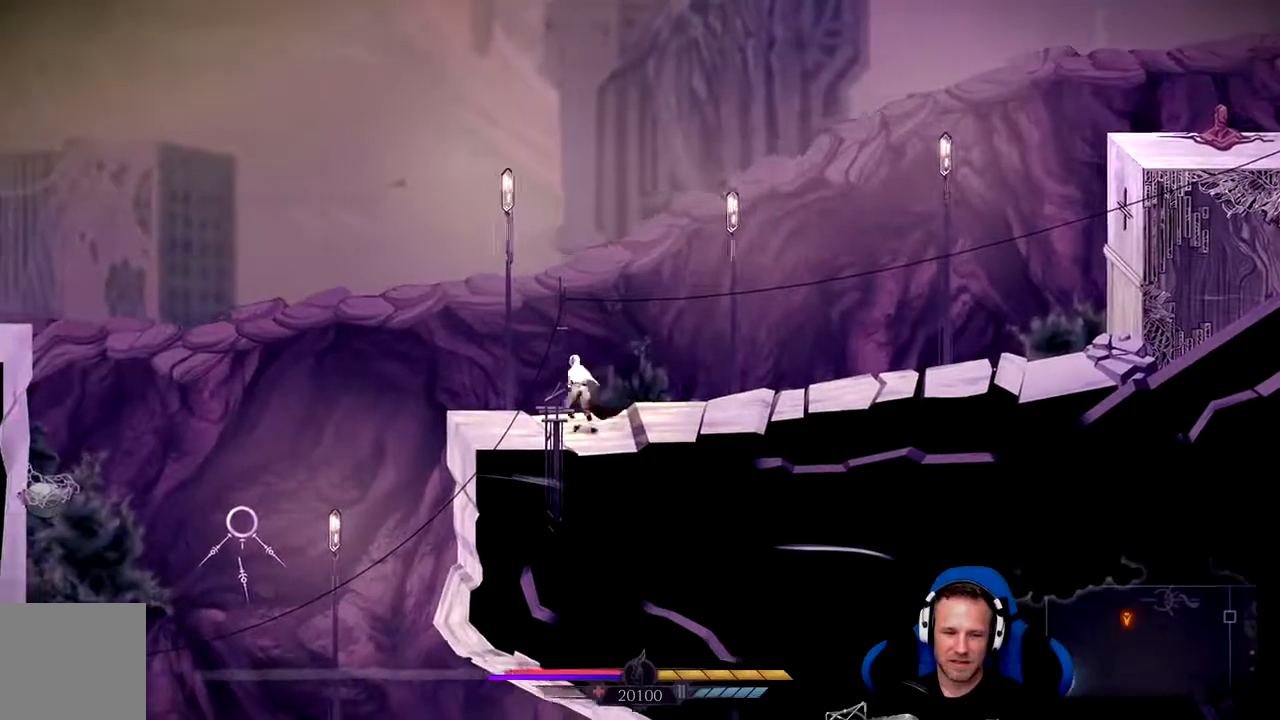
{"dt_ms": 500, "buttons": [], "left_stick": "center", "right_stick": "down", "events": [[17, "left_stick", "center"], [250, "right_stick", "down"]]}
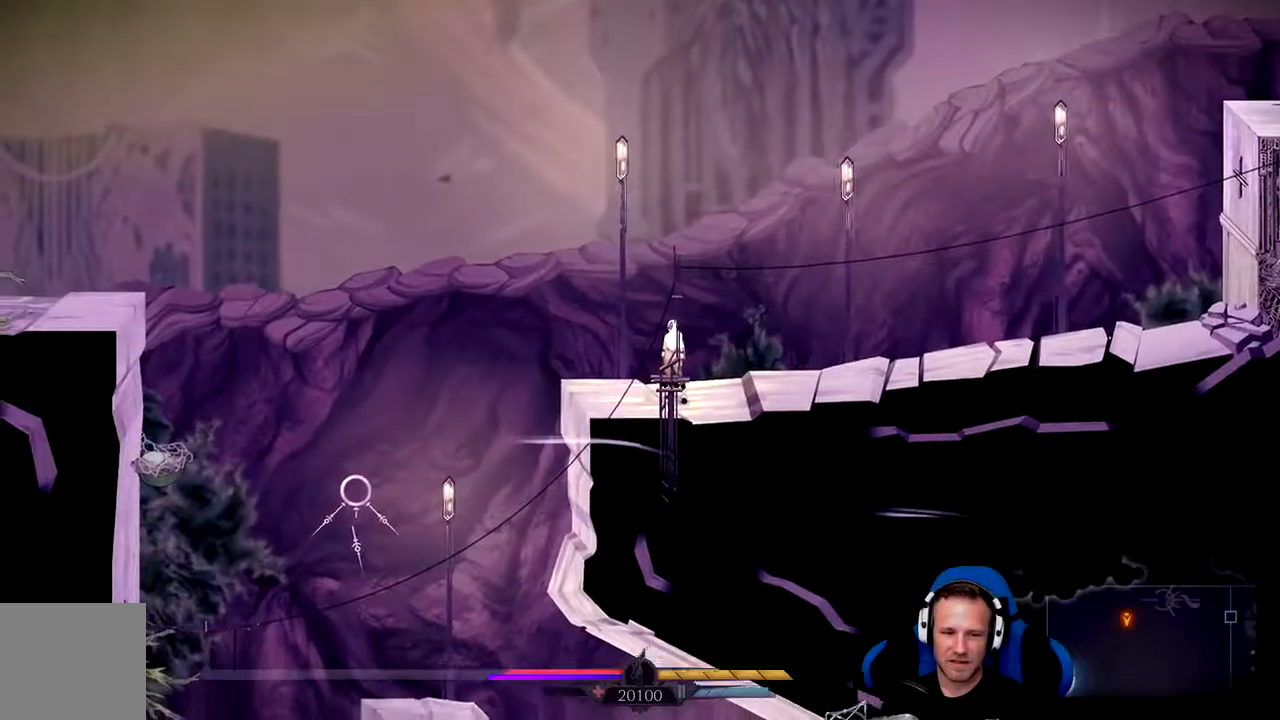
{"dt_ms": 500, "buttons": ["A"], "left_stick": "left", "right_stick": "center", "events": [[83, "left_stick", "left"], [100, "right_stick", "center"], [433, "A", "down"]]}
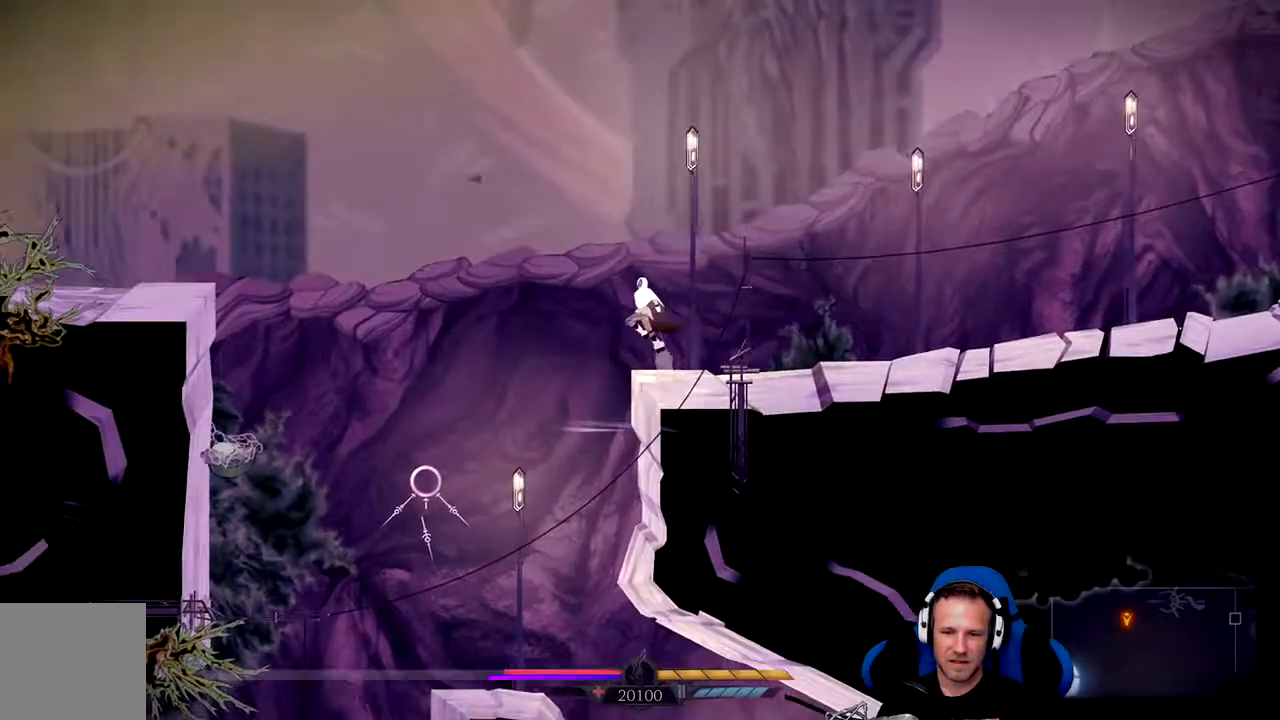
{"dt_ms": 500, "buttons": [], "left_stick": "left", "right_stick": "center", "events": [[300, "A", "up"]]}
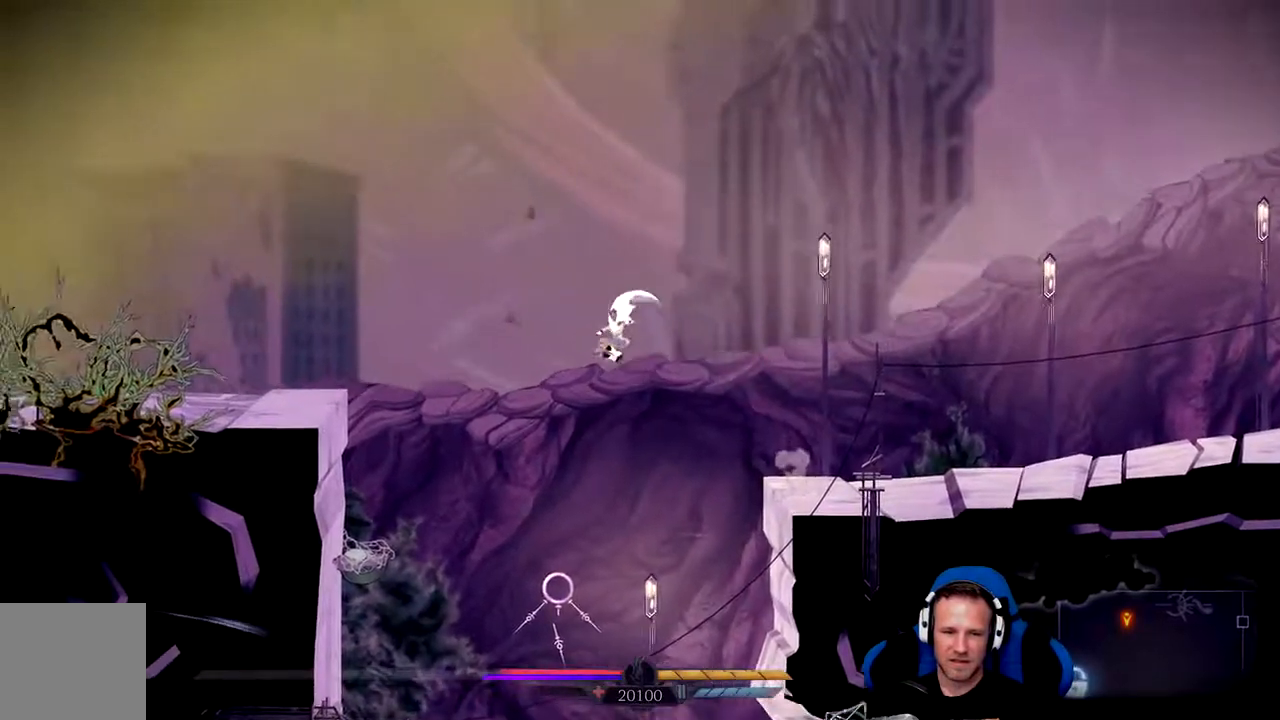
{"dt_ms": 500, "buttons": ["A"], "left_stick": "left", "right_stick": "center", "events": [[33, "A", "down"]]}
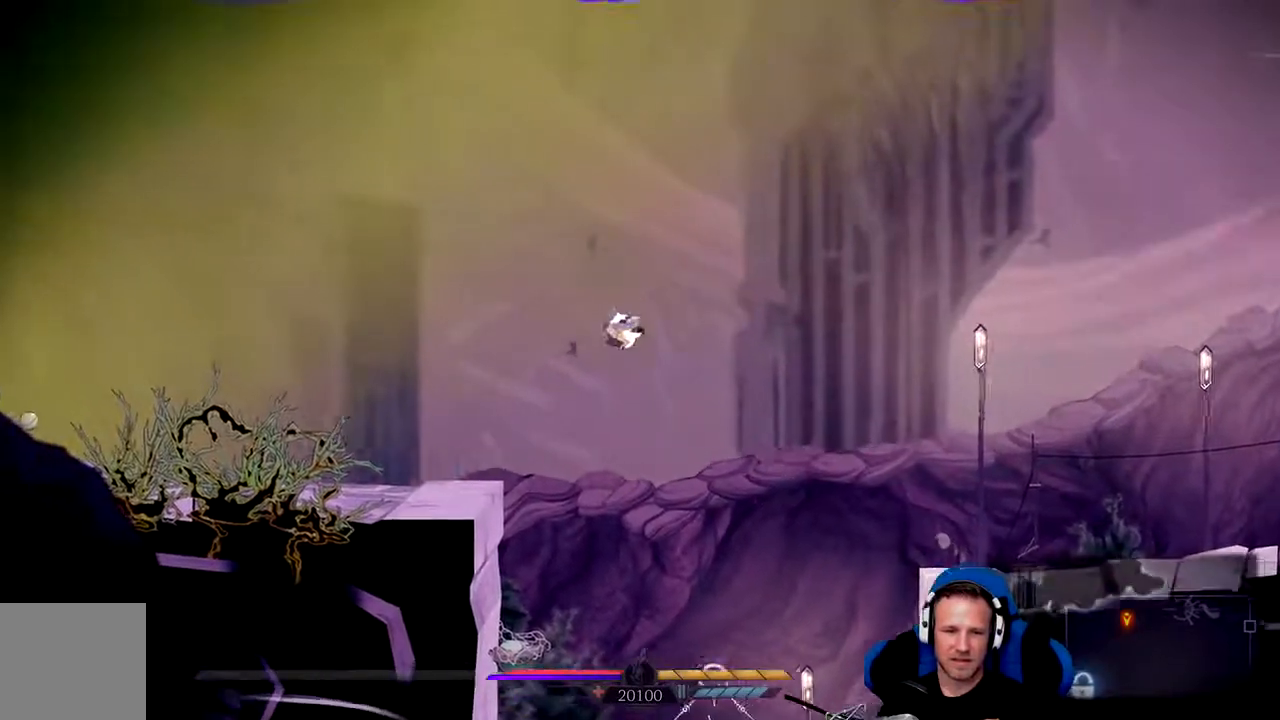
{"dt_ms": 500, "buttons": [], "left_stick": "center", "right_stick": "center", "events": [[350, "A", "up"], [350, "left_stick", "center"]]}
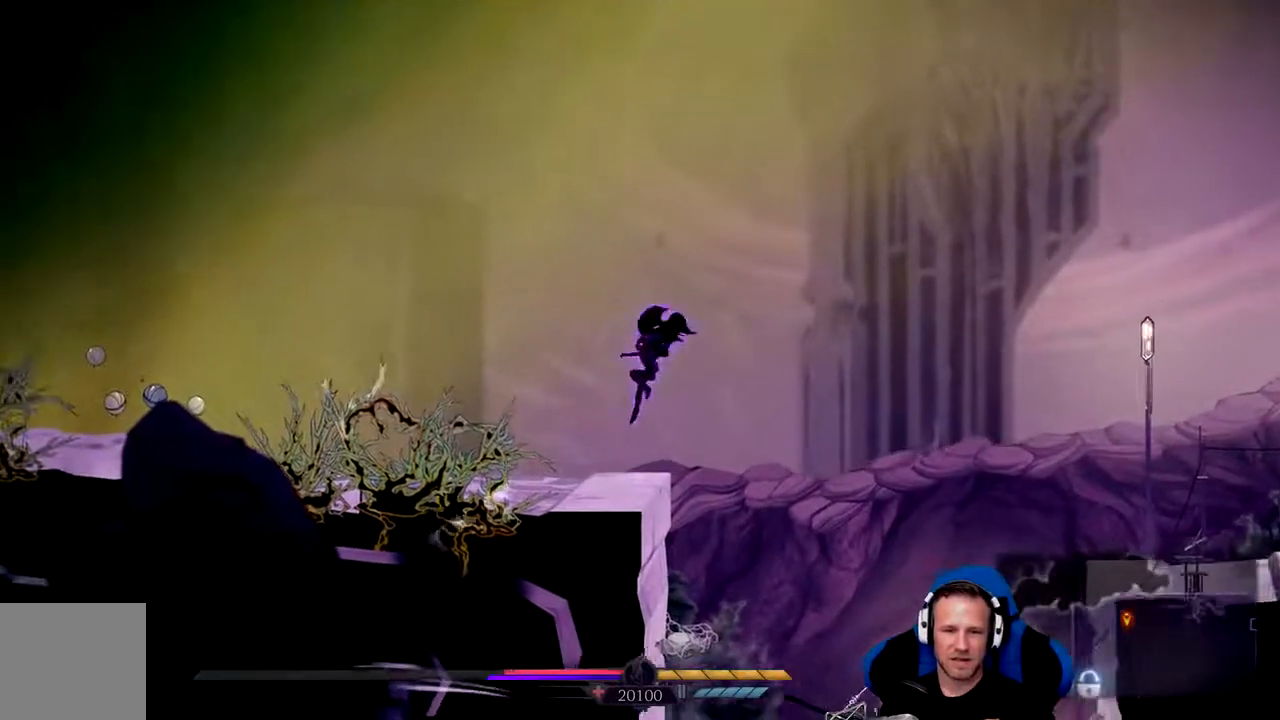
{"dt_ms": 500, "buttons": [], "left_stick": "center", "right_stick": "center", "events": [[250, "left_stick", "left"], [383, "left_stick", "center"]]}
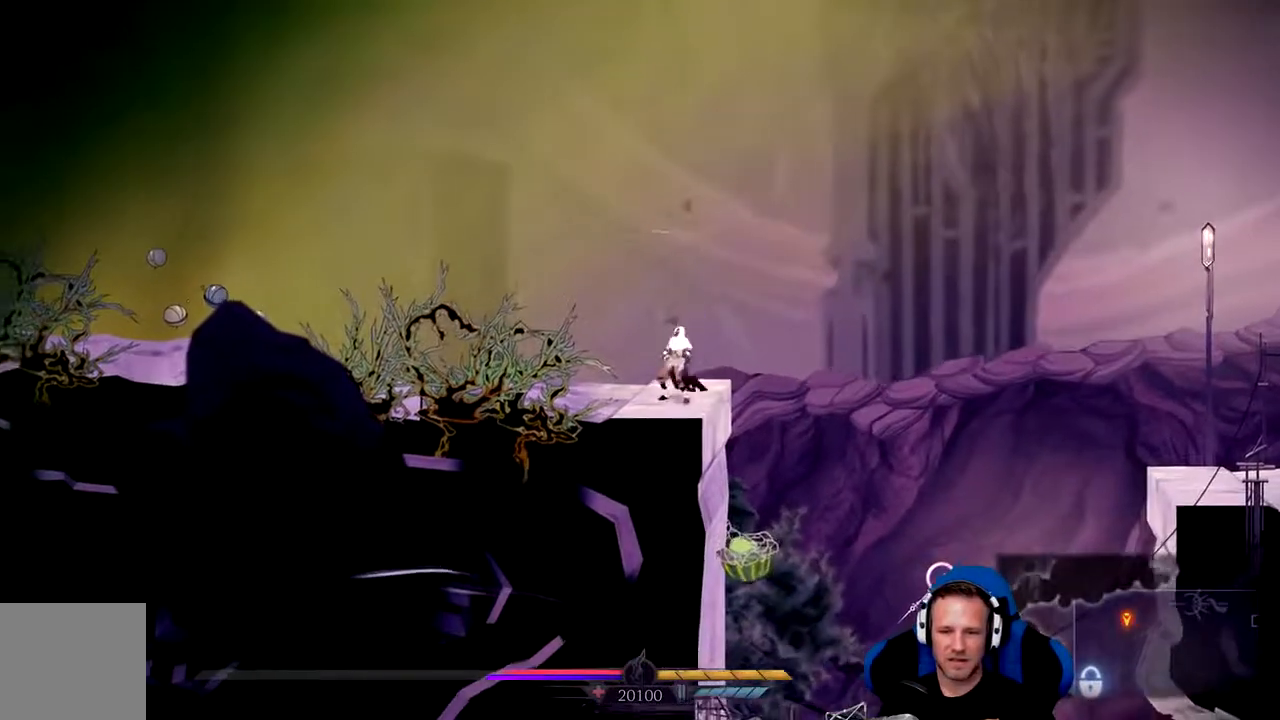
{"dt_ms": 500, "buttons": ["A"], "left_stick": "up-left", "right_stick": "center", "events": [[217, "A", "down"], [250, "left_stick", "up-left"]]}
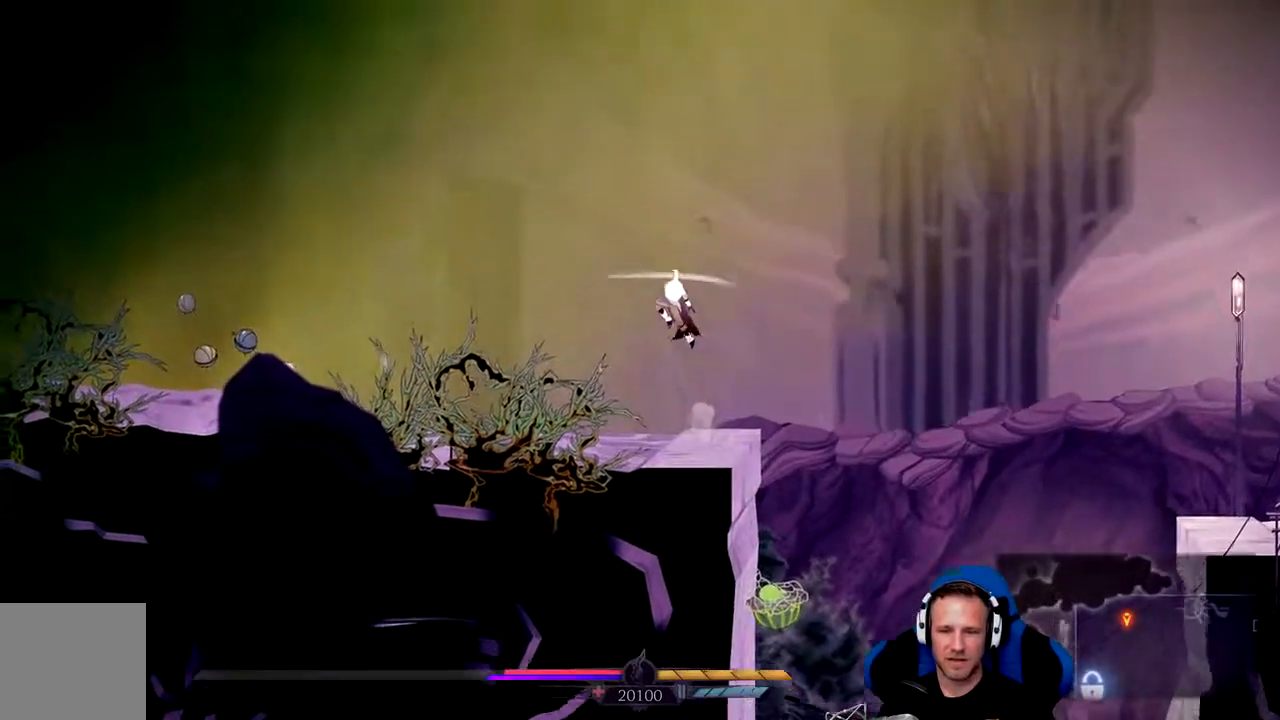
{"dt_ms": 500, "buttons": ["A"], "left_stick": "up-left", "right_stick": "center", "events": [[50, "A", "up"], [183, "A", "down"]]}
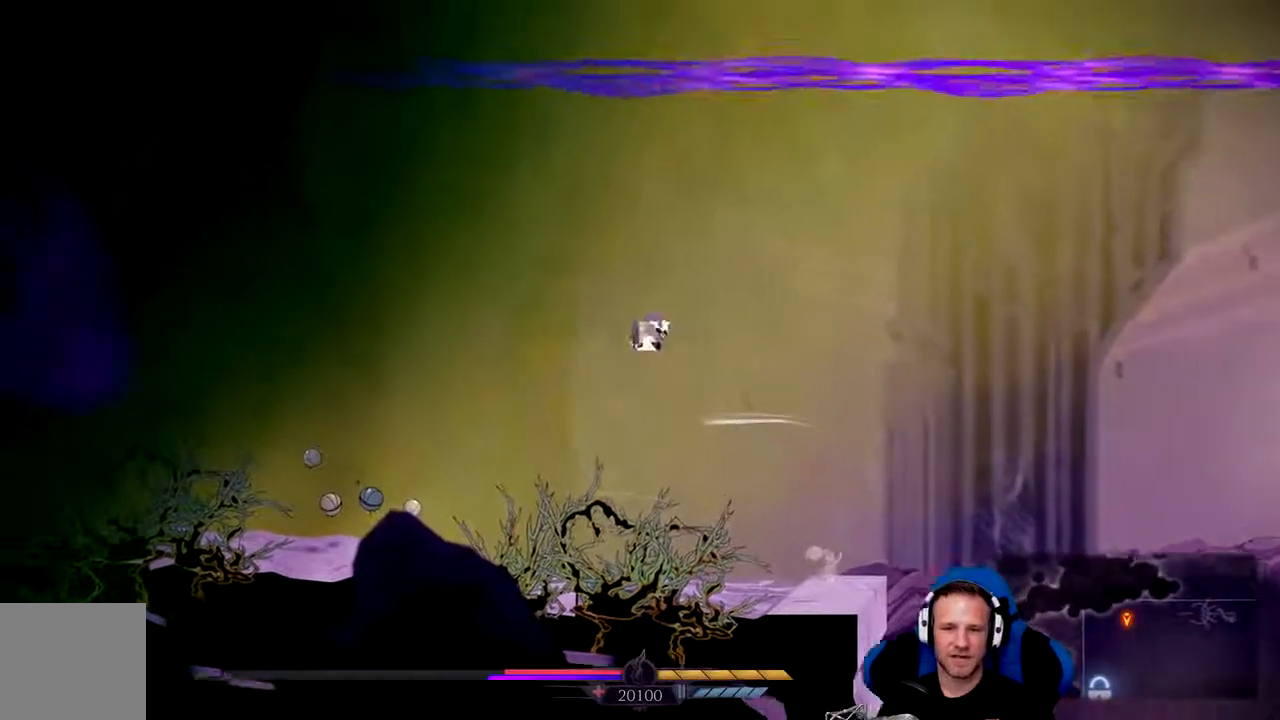
{"dt_ms": 500, "buttons": ["A"], "left_stick": "up-left", "right_stick": "center", "events": []}
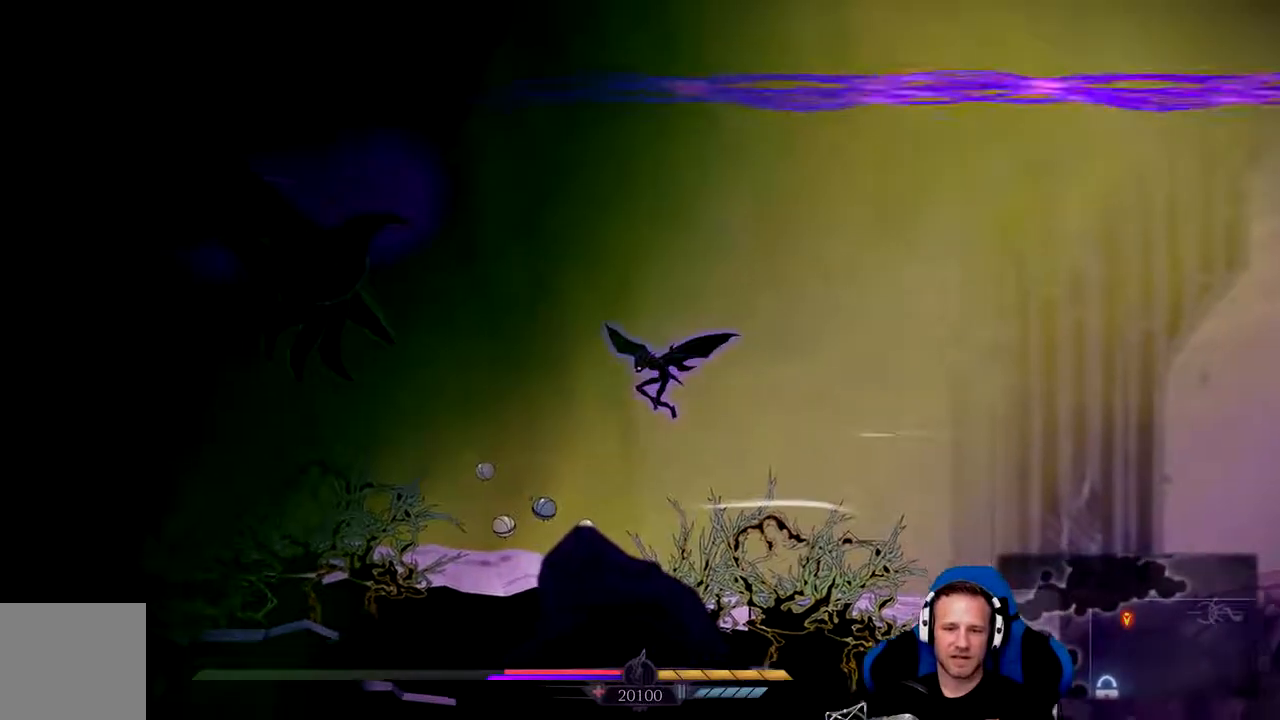
{"dt_ms": 500, "buttons": [], "left_stick": "left", "right_stick": "center", "events": [[167, "A", "up"], [167, "left_stick", "center"], [500, "left_stick", "left"]]}
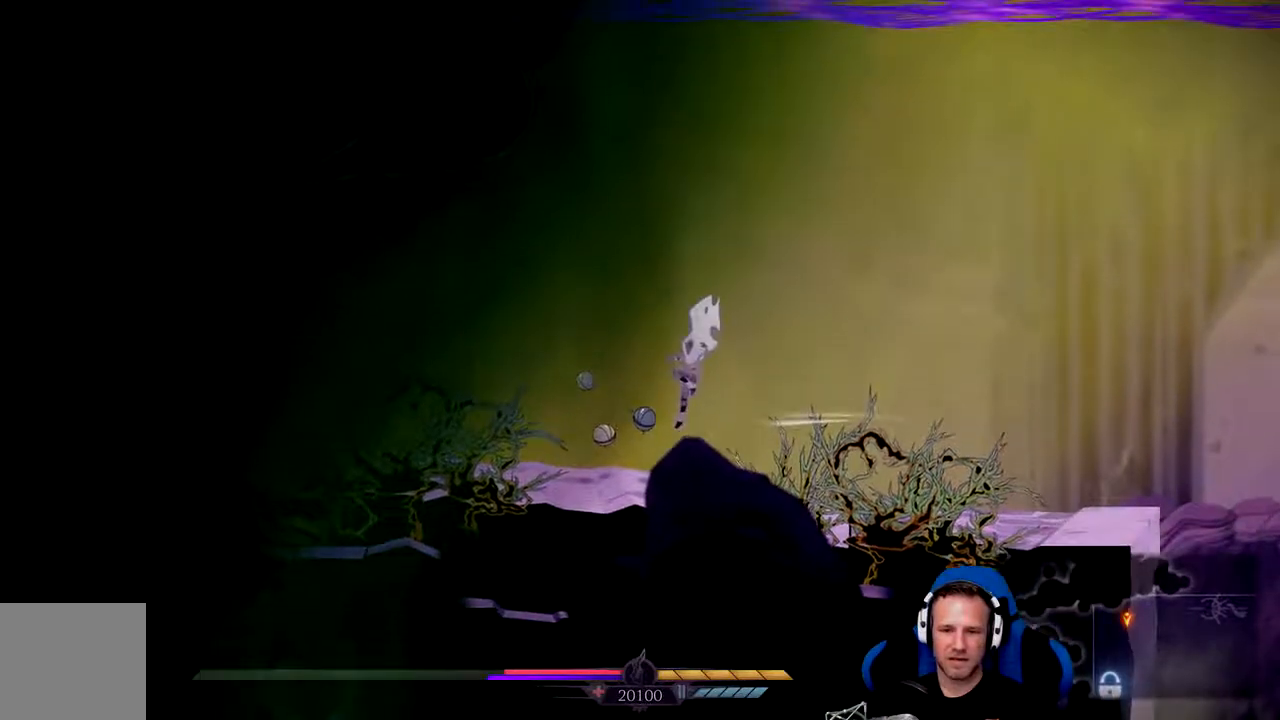
{"dt_ms": 500, "buttons": ["X"], "left_stick": "center", "right_stick": "center", "events": [[100, "left_stick", "center"], [133, "X", "down"], [233, "X", "up"], [300, "X", "down"], [367, "X", "up"], [433, "X", "down"]]}
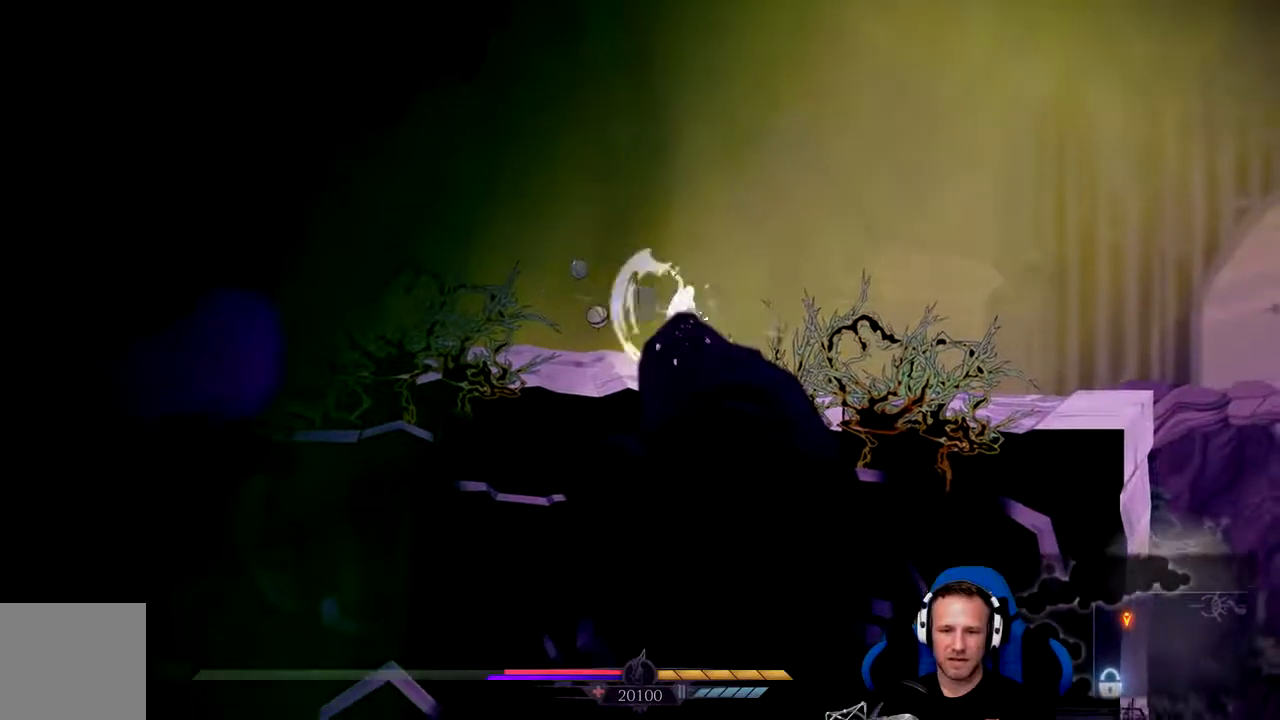
{"dt_ms": 500, "buttons": ["X"], "left_stick": "center", "right_stick": "center"}
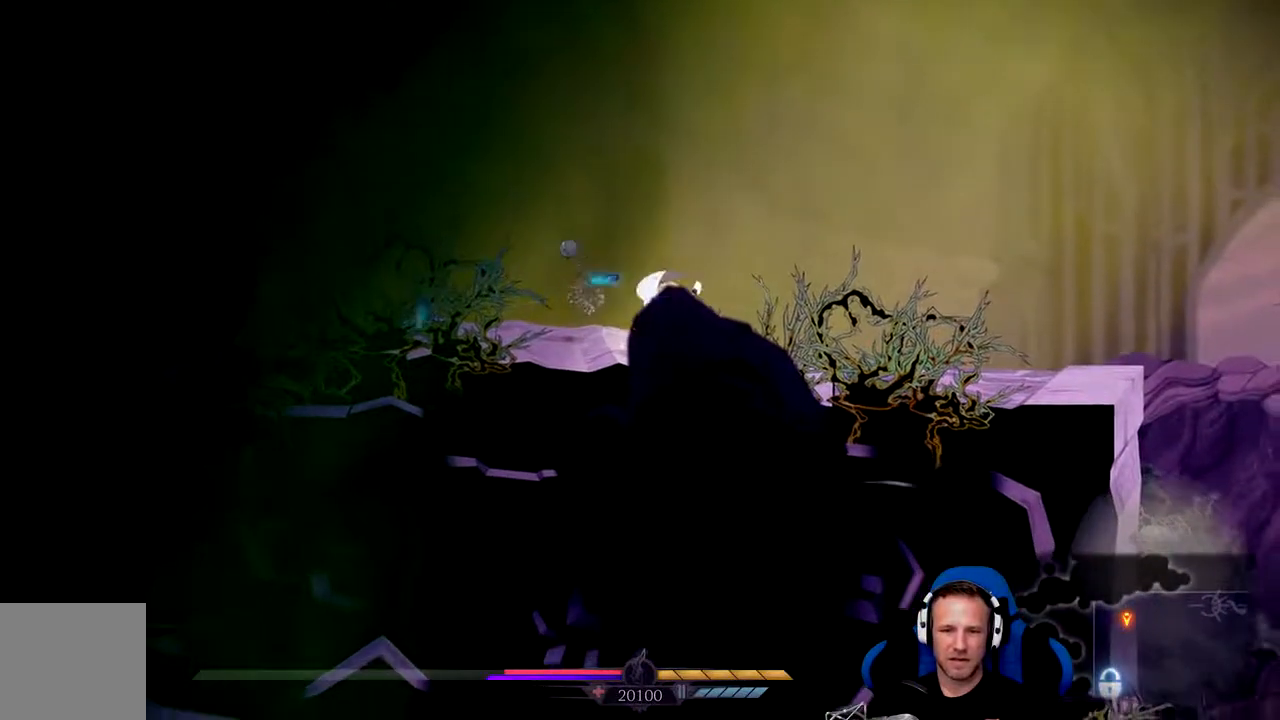
{"dt_ms": 500, "buttons": ["X"], "left_stick": "left", "right_stick": "center", "events": [[50, "X", "up"], [133, "left_stick", "left"], [217, "left_stick", "center"], [417, "left_stick", "left"], [483, "X", "down"]]}
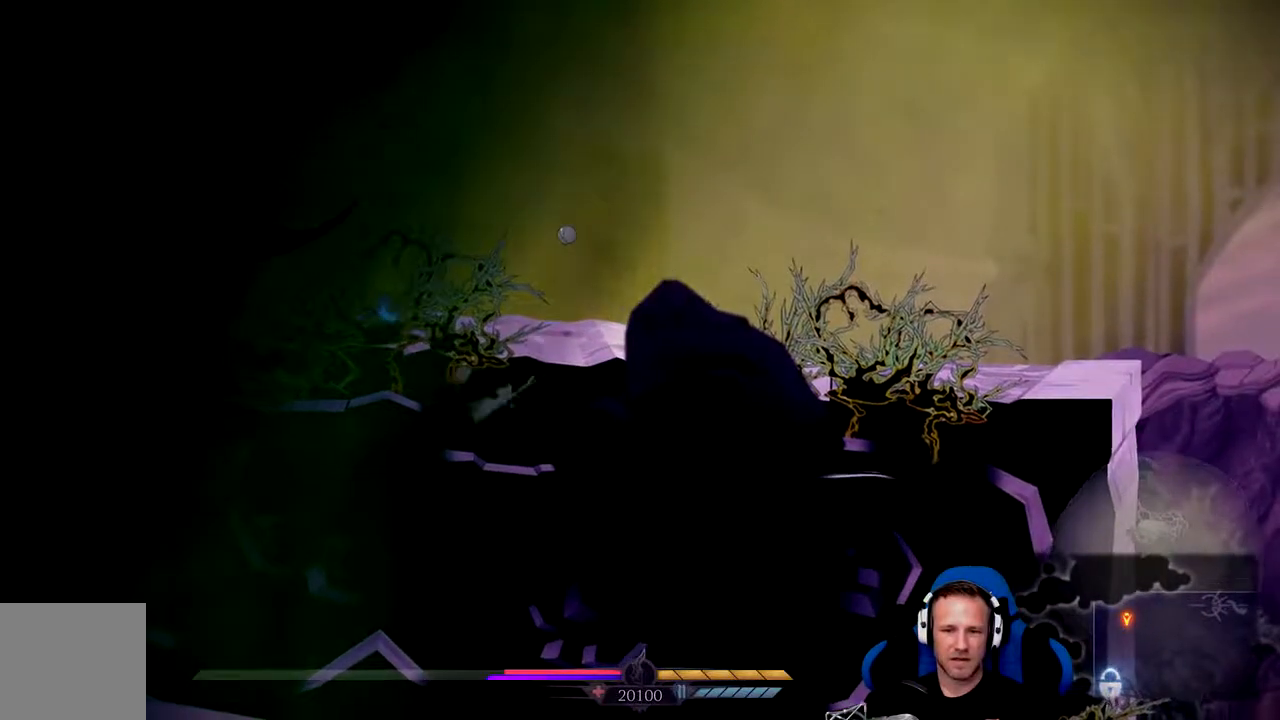
{"dt_ms": 500, "buttons": [], "left_stick": "left", "right_stick": "center", "events": [[50, "left_stick", "center"], [117, "X", "up"], [183, "left_stick", "left"], [317, "left_stick", "center"], [483, "left_stick", "left"]]}
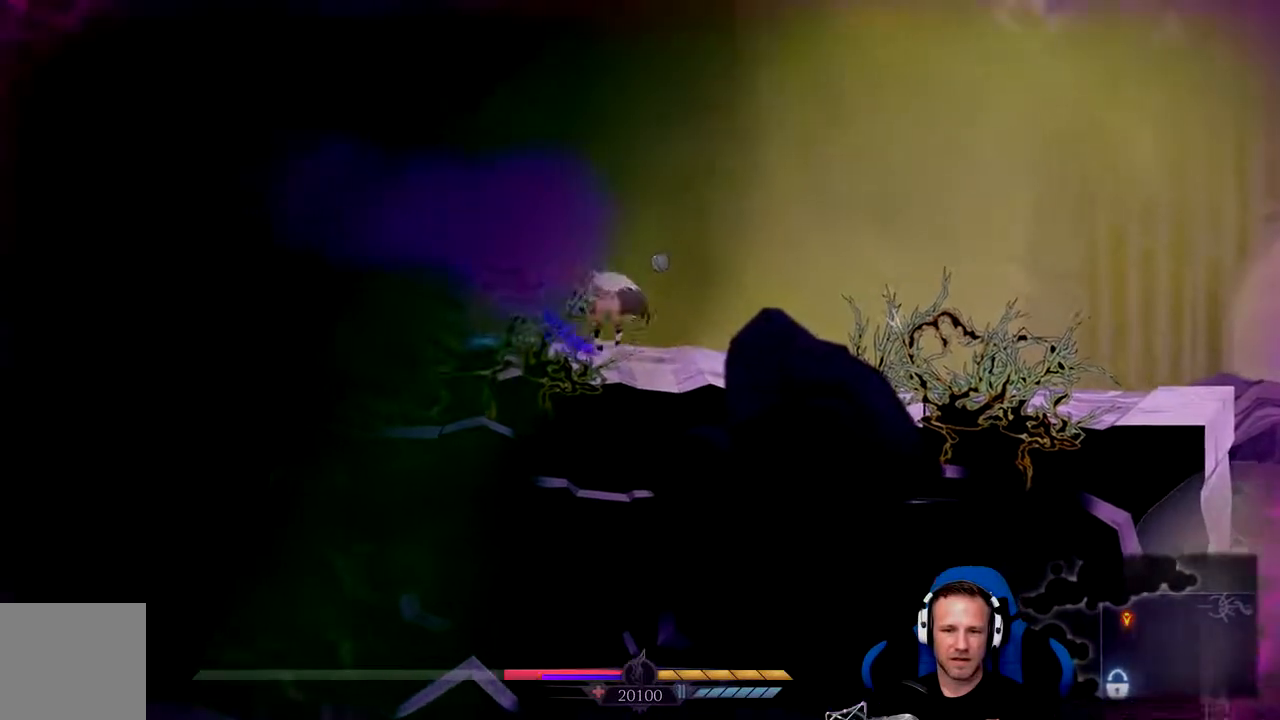
{"dt_ms": 500, "buttons": ["X"], "left_stick": "center", "right_stick": "center", "events": [[83, "left_stick", "center"], [250, "left_stick", "right"], [433, "X", "down"], [433, "left_stick", "up"], [500, "left_stick", "center"]]}